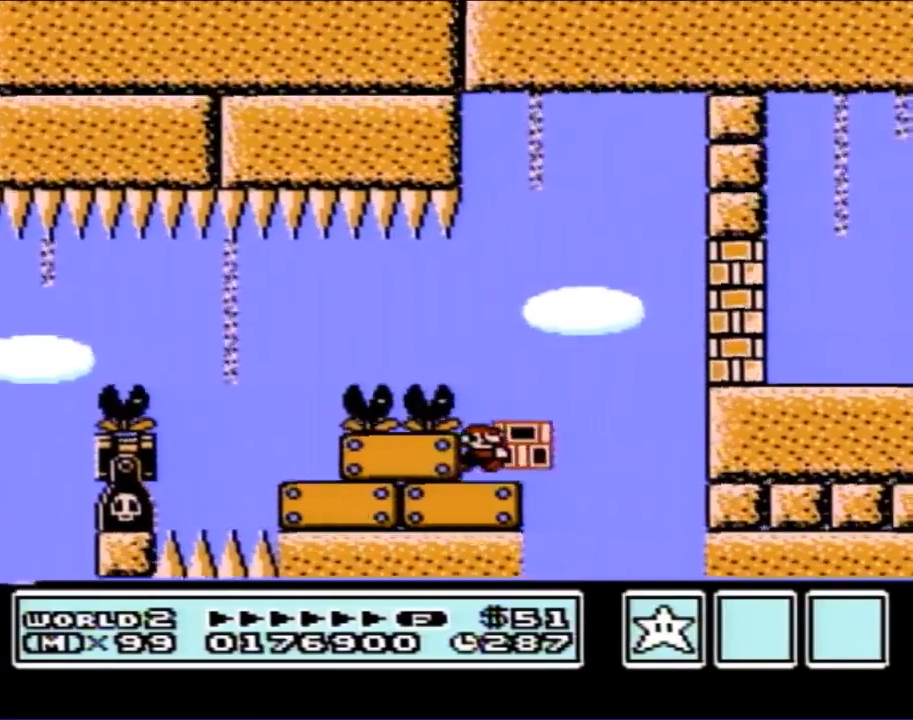
Gameplay with a controller (Nintendo layout); each line is a JSON object with the inputs held at the frame after it. "events" lists button and stick changes between this image and that frame as [ms after this image, input, new state], when the widget could be followed in between. Not read: L3 R3.
{"buttons": ["B", "DPAD_RIGHT"], "events": [[17, "A", "down"], [333, "A", "up"], [333, "B", "up"], [400, "B", "down"]]}
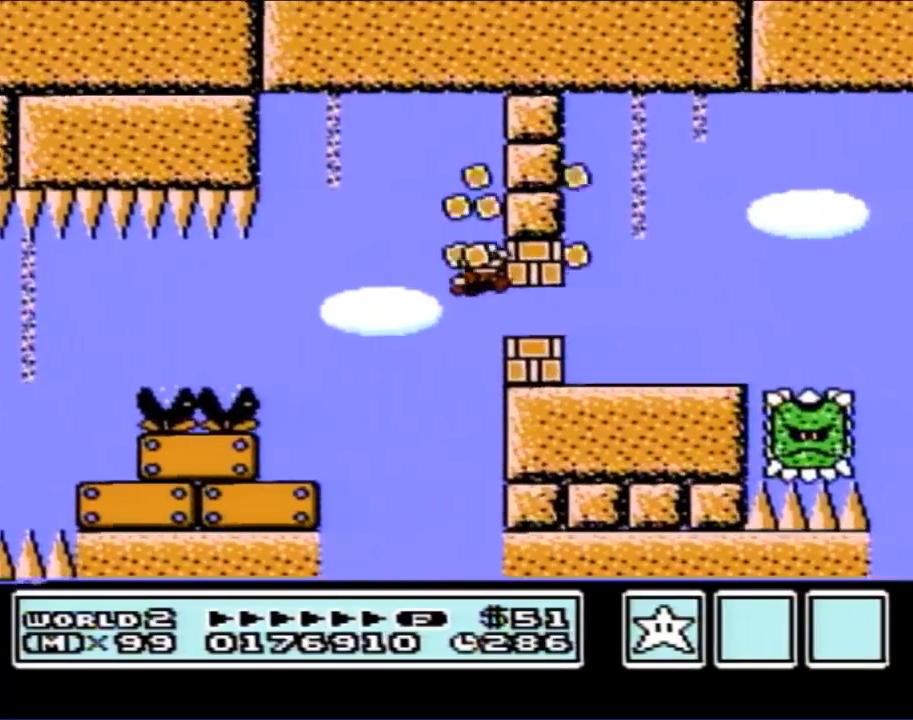
{"buttons": ["B", "DPAD_RIGHT"], "events": []}
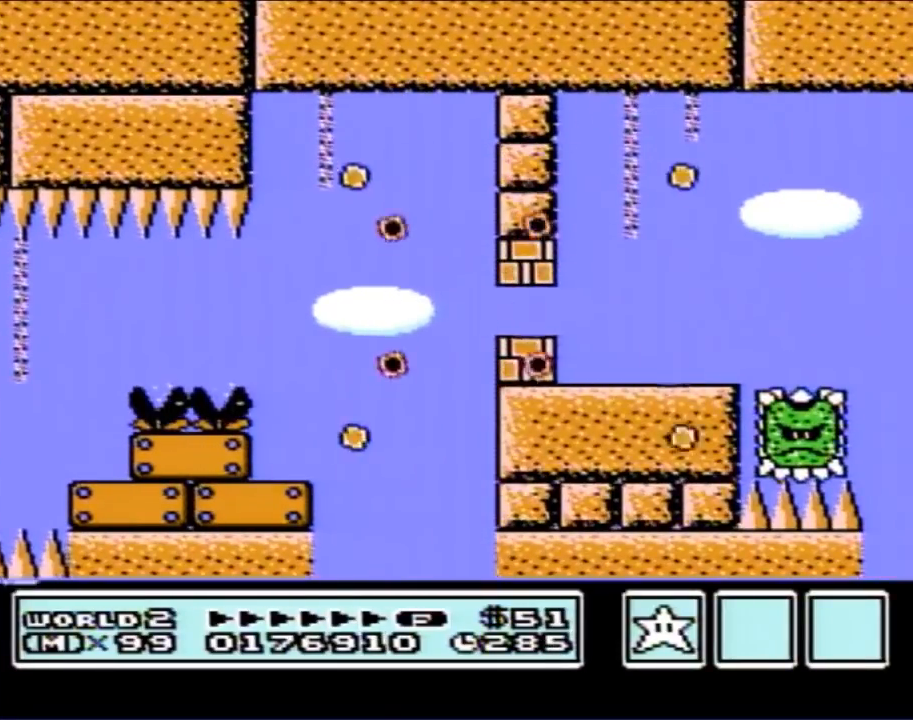
{"buttons": [], "events": [[200, "DPAD_RIGHT", "up"], [233, "B", "up"]]}
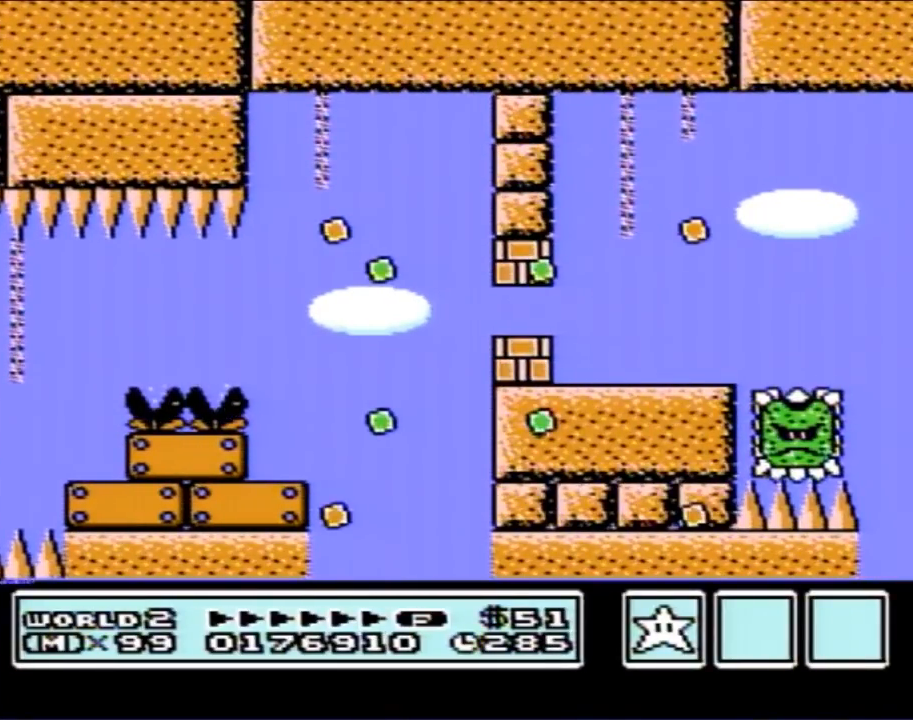
{"buttons": [], "events": []}
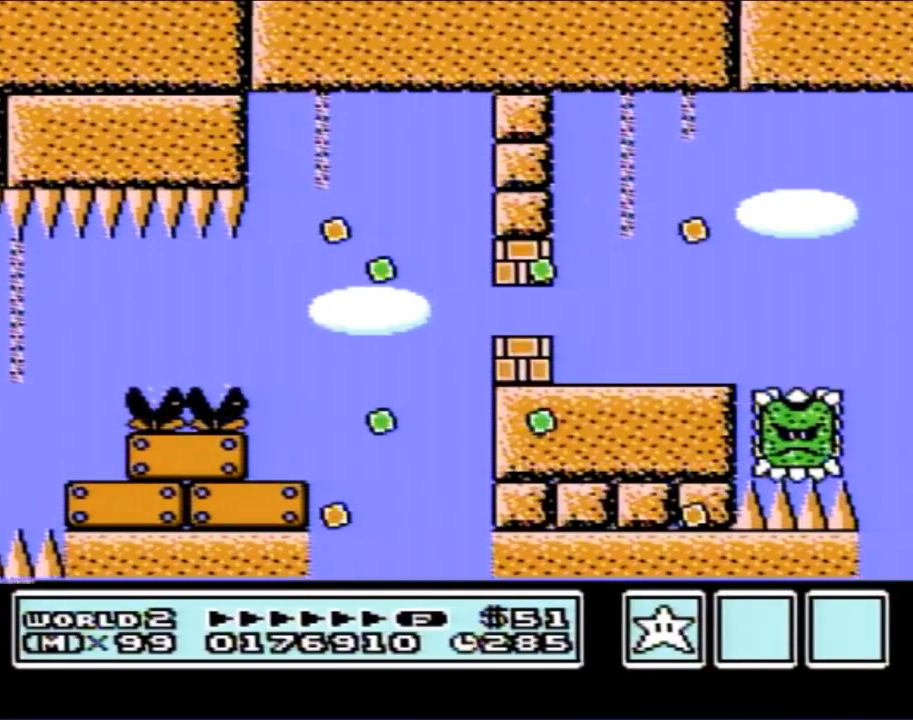
{"buttons": [], "events": []}
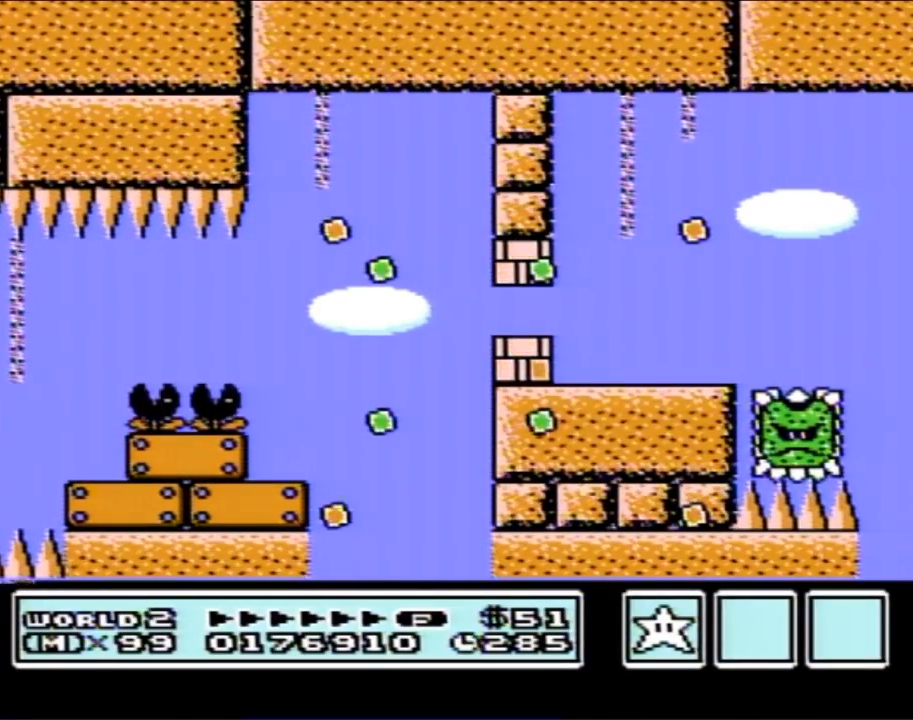
{"buttons": [], "events": []}
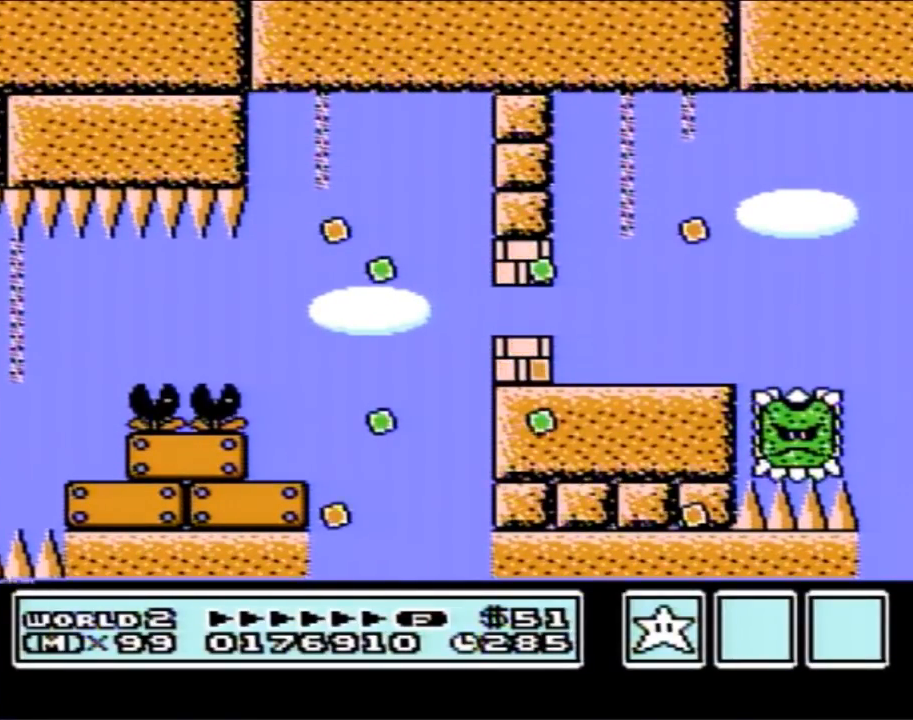
{"buttons": [], "events": []}
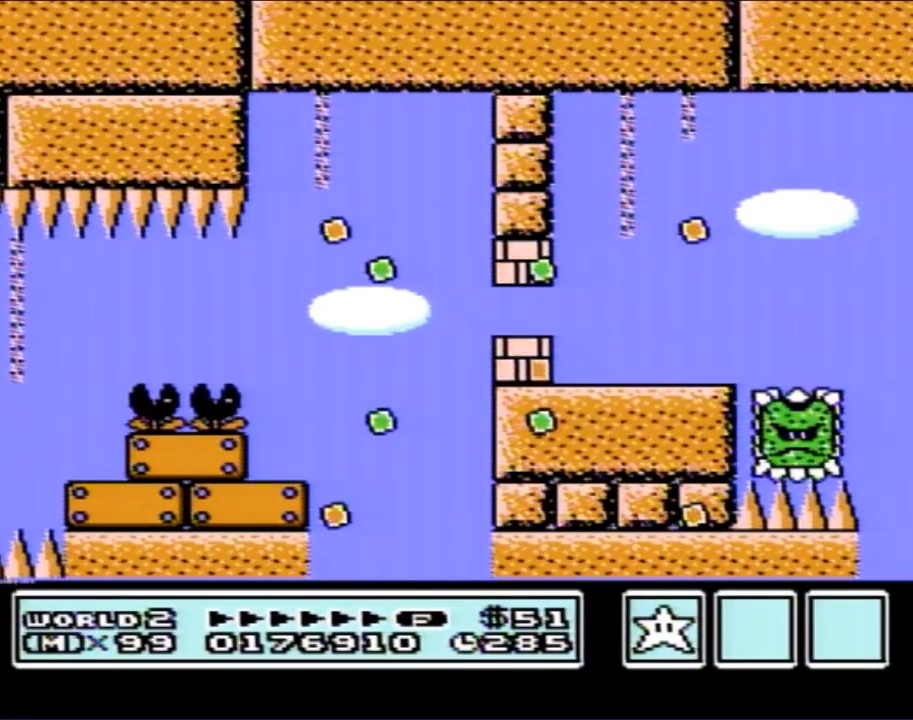
{"buttons": [], "events": []}
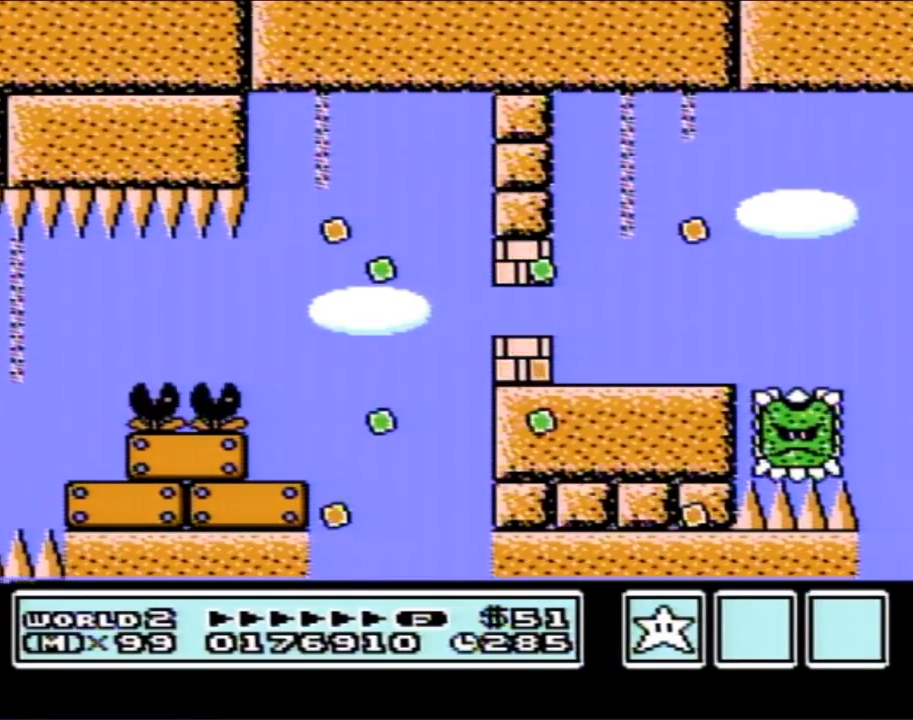
{"buttons": [], "events": []}
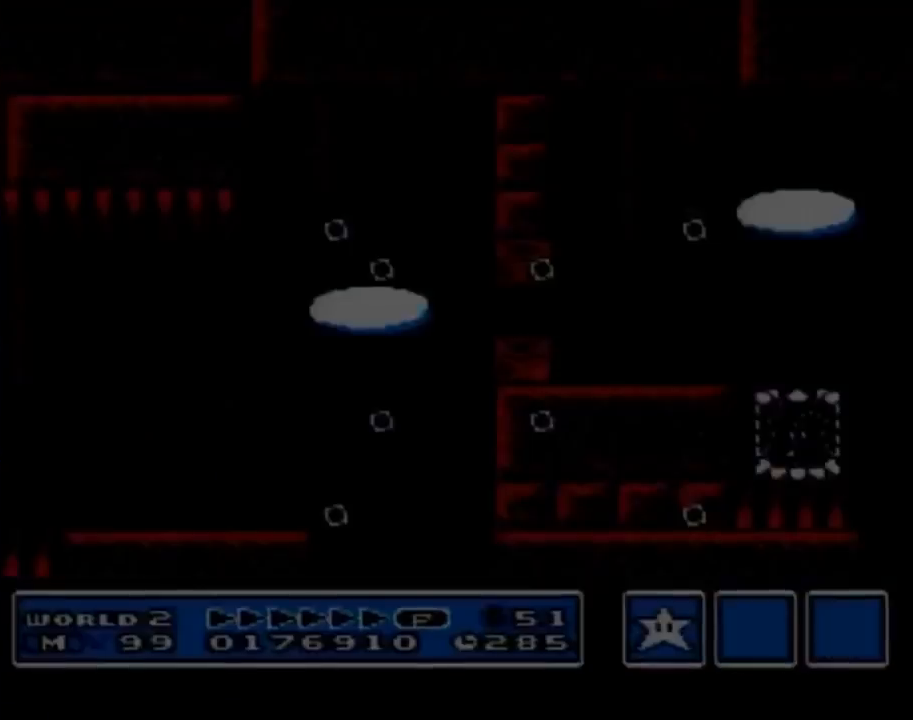
{"buttons": [], "events": []}
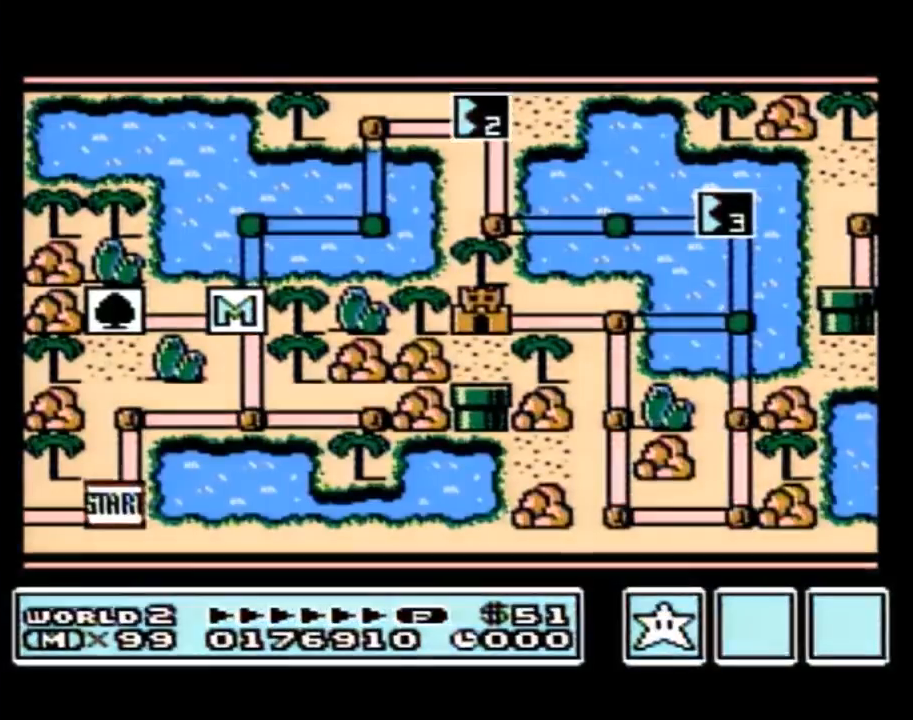
{"buttons": [], "events": []}
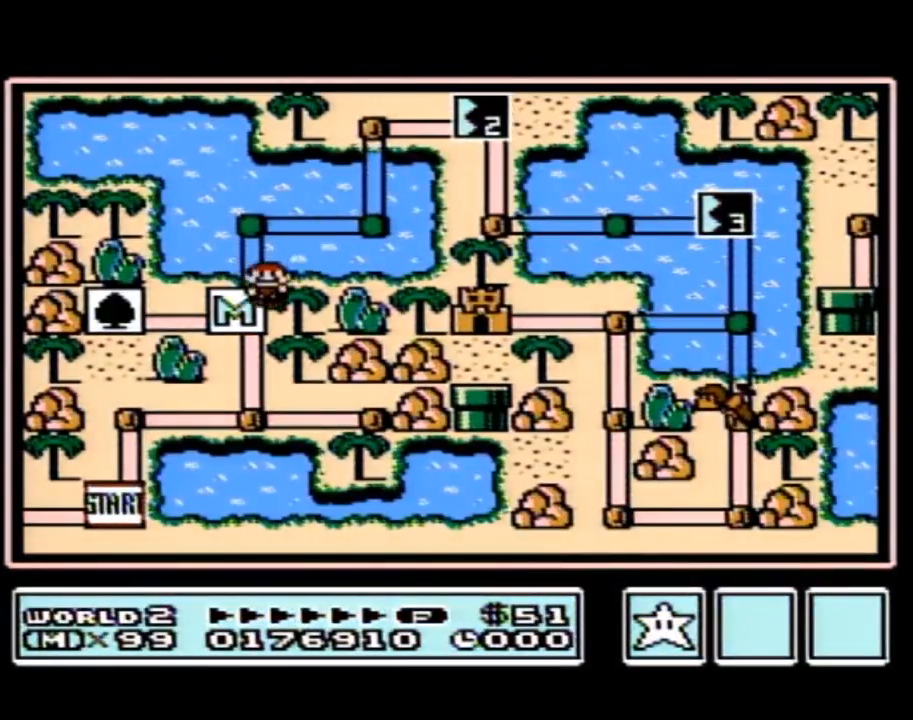
{"buttons": ["DPAD_UP"], "events": [[267, "DPAD_UP", "down"]]}
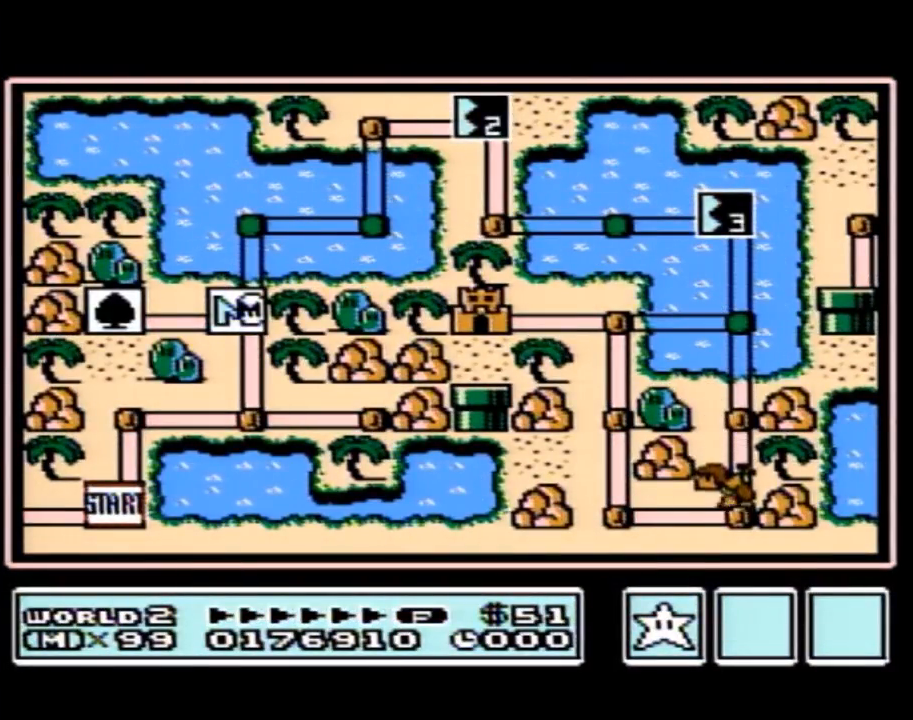
{"buttons": ["DPAD_UP"], "events": []}
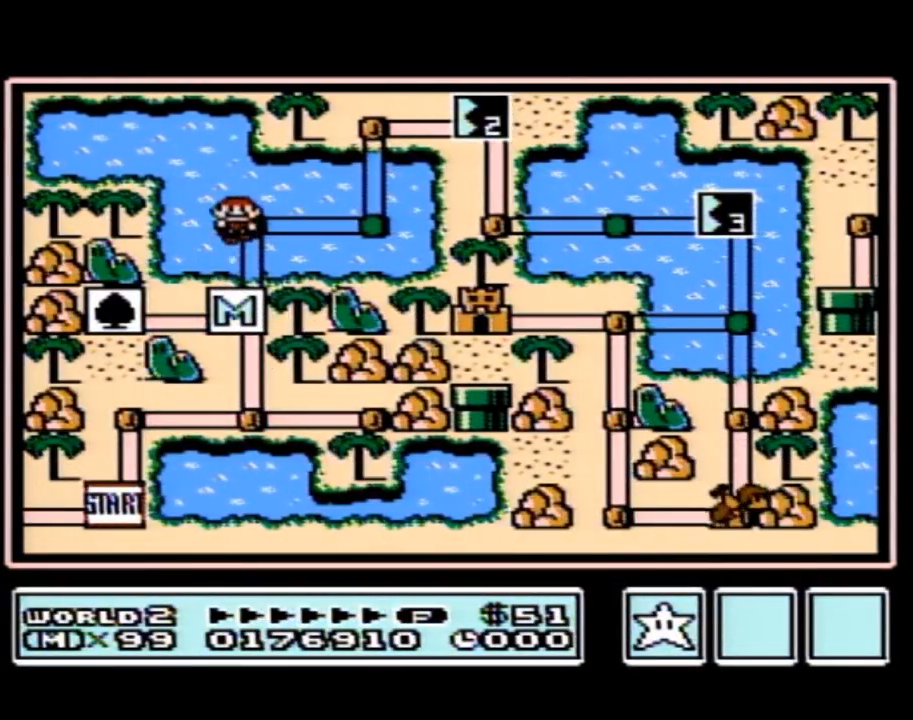
{"buttons": [], "events": [[117, "DPAD_UP", "up"], [183, "DPAD_RIGHT", "down"], [417, "DPAD_RIGHT", "up"]]}
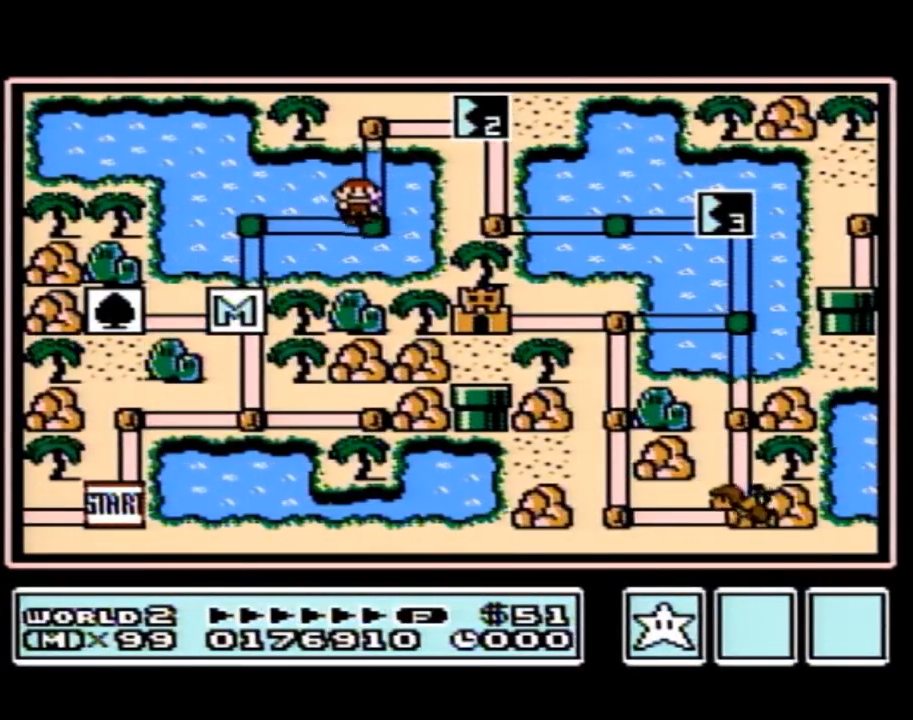
{"buttons": ["DPAD_RIGHT"], "events": [[17, "DPAD_UP", "down"], [233, "DPAD_UP", "up"], [333, "DPAD_RIGHT", "down"]]}
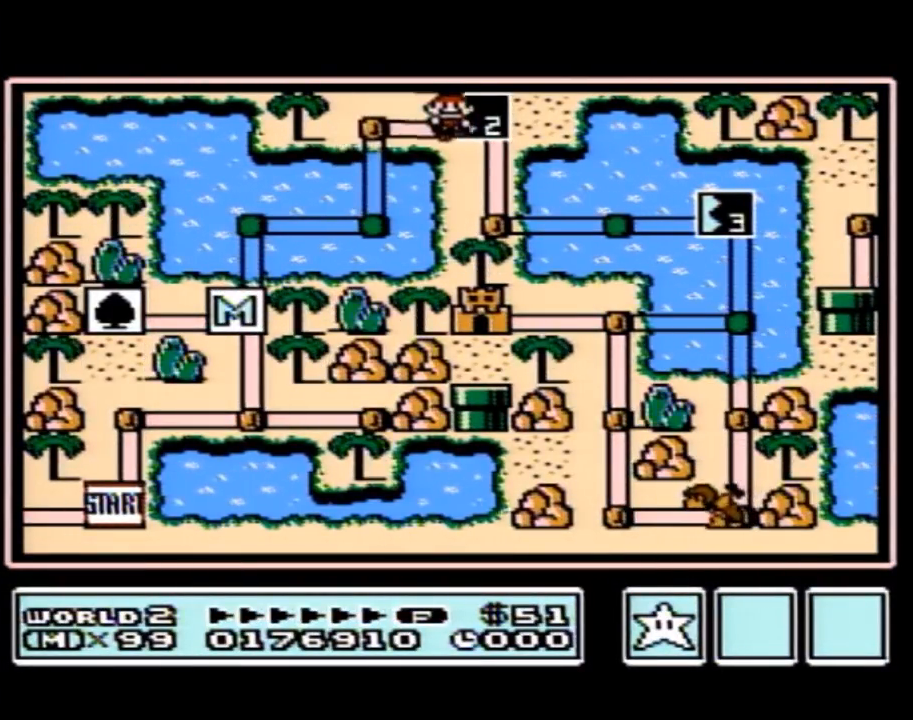
{"buttons": ["DPAD_RIGHT"], "events": []}
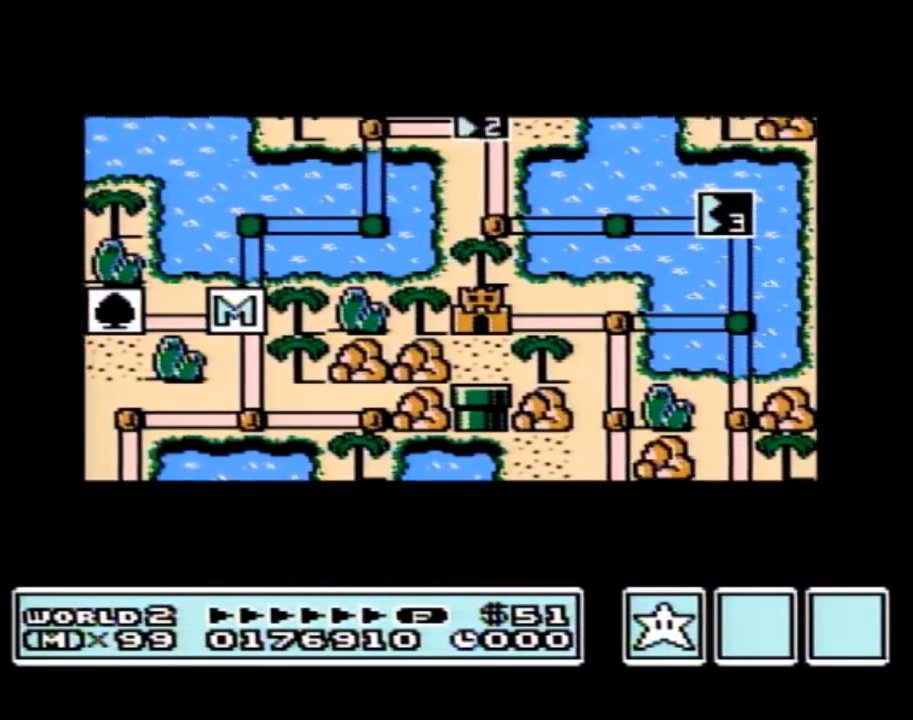
{"buttons": ["DPAD_RIGHT"], "events": []}
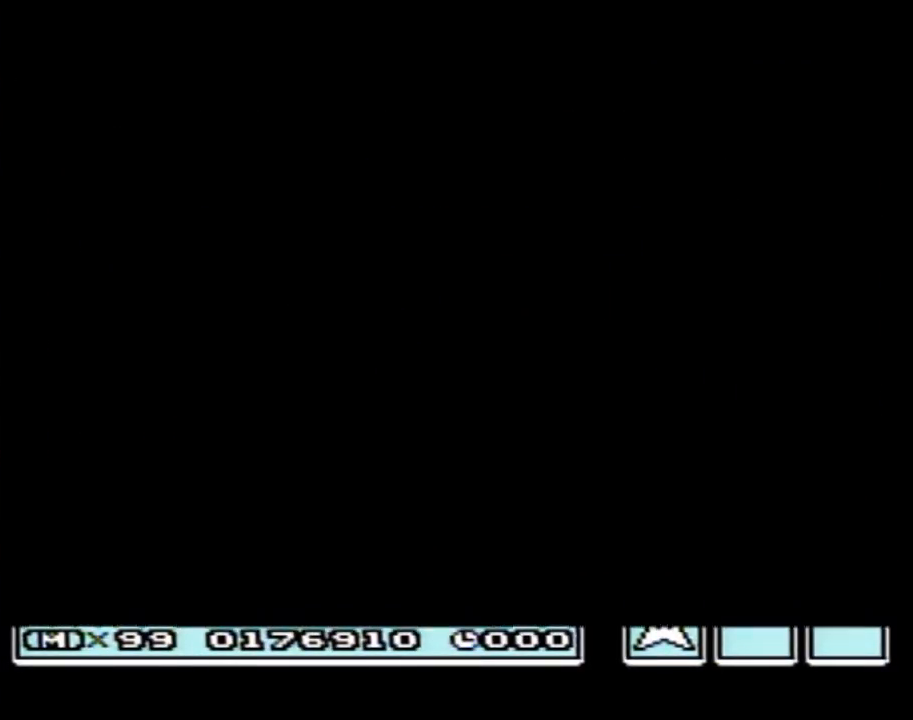
{"buttons": ["B", "DPAD_RIGHT"], "events": [[217, "DPAD_RIGHT", "up"], [267, "A", "down"], [300, "A", "up"], [300, "B", "down"], [300, "DPAD_RIGHT", "down"]]}
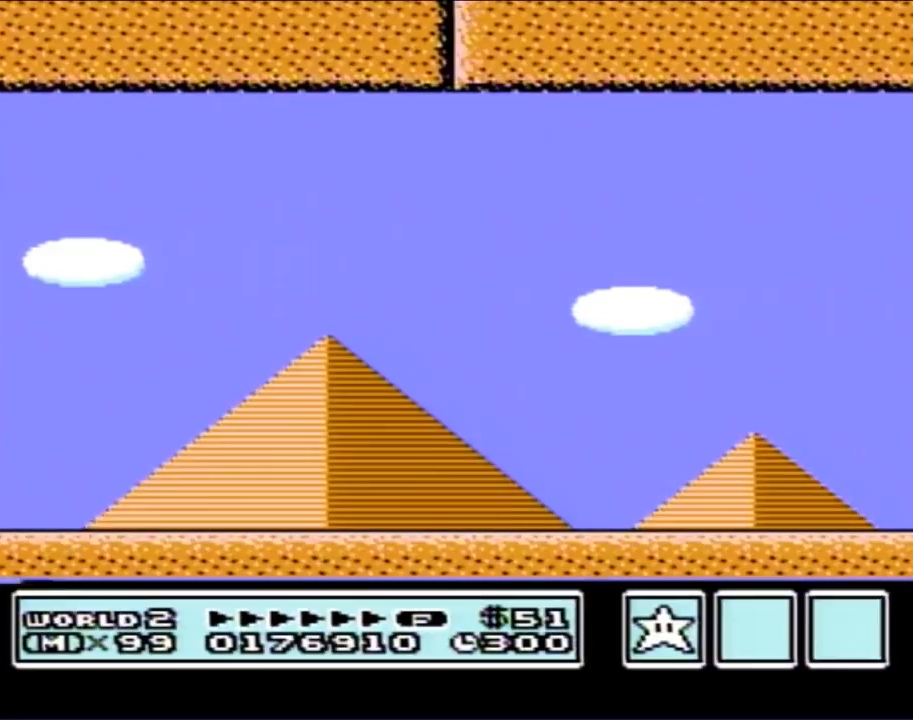
{"buttons": ["A", "B", "DPAD_RIGHT"], "events": [[483, "A", "down"]]}
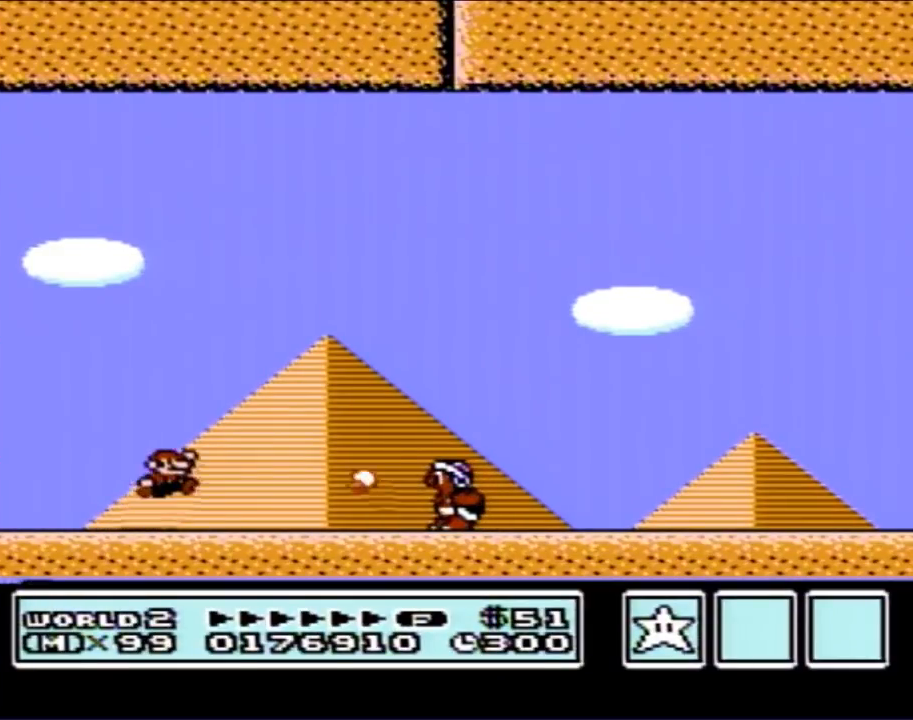
{"buttons": ["A", "B", "DPAD_RIGHT"], "events": []}
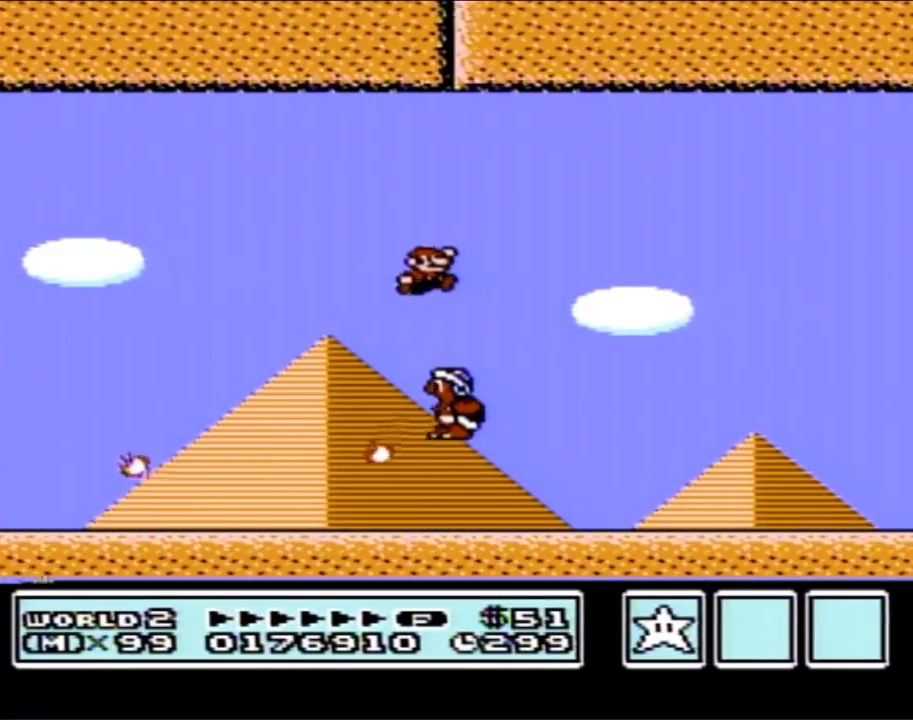
{"buttons": ["B", "DPAD_RIGHT"], "events": [[50, "A", "up"]]}
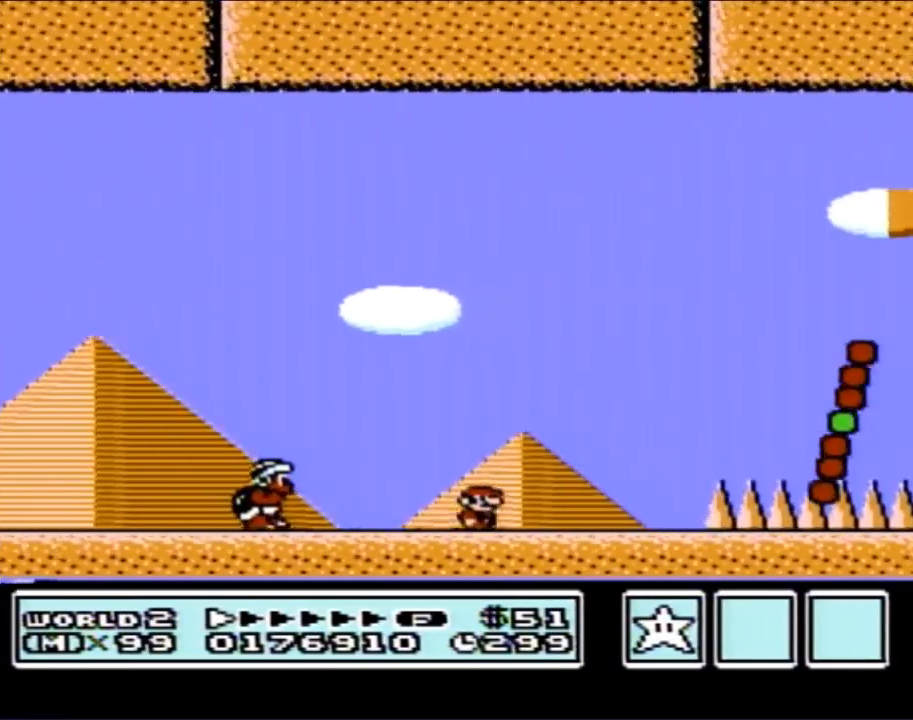
{"buttons": ["B", "DPAD_LEFT"], "events": [[167, "A", "down"], [267, "DPAD_RIGHT", "up"], [400, "A", "up"], [483, "DPAD_LEFT", "down"]]}
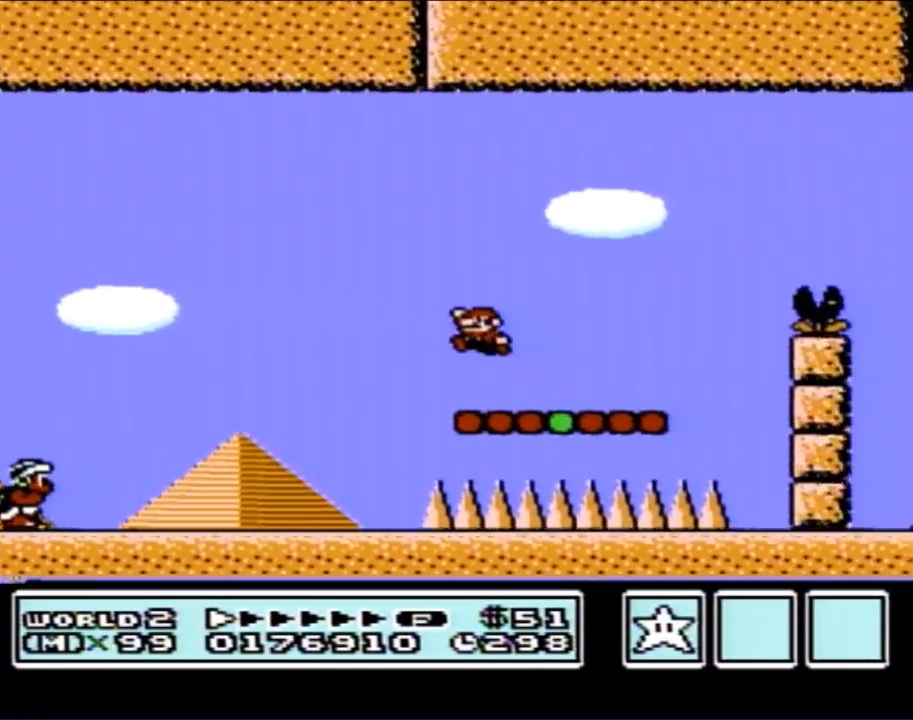
{"buttons": ["A", "B", "DPAD_RIGHT"], "events": [[117, "DPAD_LEFT", "up"], [183, "DPAD_RIGHT", "down"], [333, "A", "down"]]}
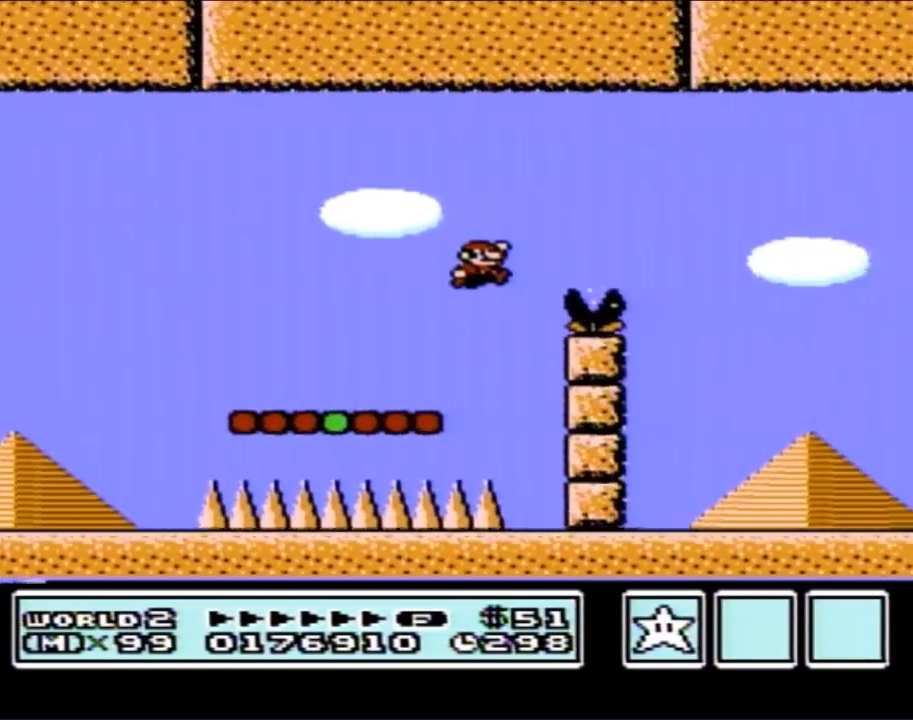
{"buttons": ["B"], "events": [[83, "A", "up"], [83, "DPAD_RIGHT", "up"], [333, "DPAD_LEFT", "down"], [400, "DPAD_LEFT", "up"]]}
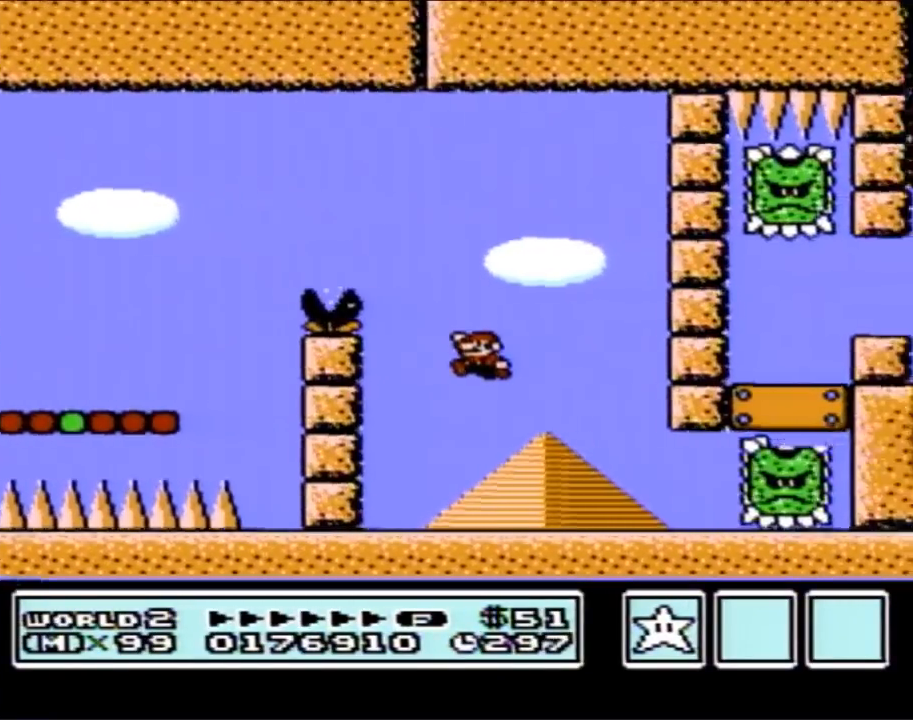
{"buttons": ["A", "B", "DPAD_LEFT"], "events": [[117, "DPAD_LEFT", "down"], [250, "DPAD_LEFT", "up"], [300, "DPAD_RIGHT", "down"], [333, "A", "down"], [367, "DPAD_RIGHT", "up"], [417, "DPAD_LEFT", "down"]]}
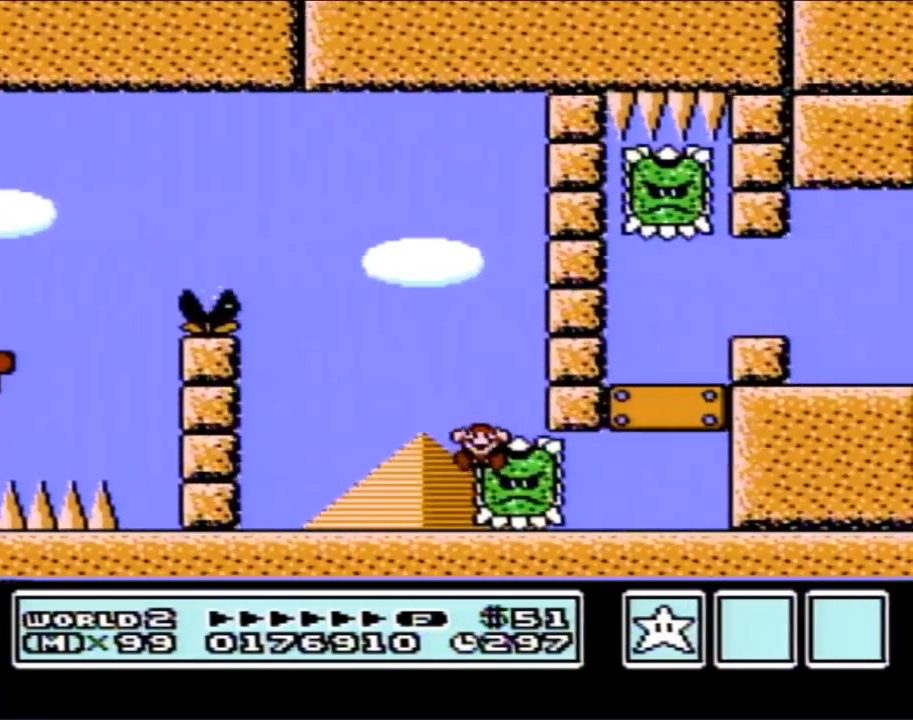
{"buttons": [], "events": [[50, "DPAD_LEFT", "up"], [117, "A", "up"], [200, "B", "up"]]}